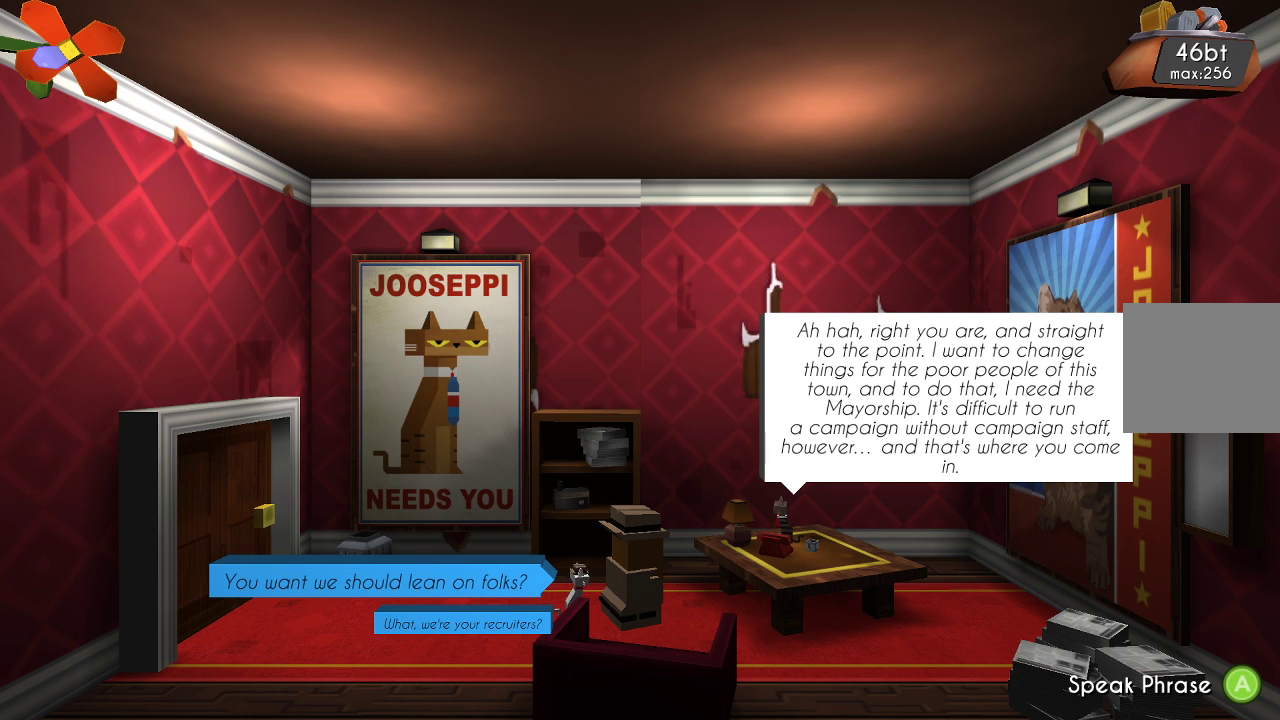
Gameplay with a controller (PlayStation layout); each line is a JSON object with the inputs held at the frame after it. "events" lists button and stick changes between this image and that frame as [ms after this image, input, new state], when the widget could be followed in between. Not read: R1.
{"buttons": ["L1"], "left_stick": "center", "right_stick": "center", "events": []}
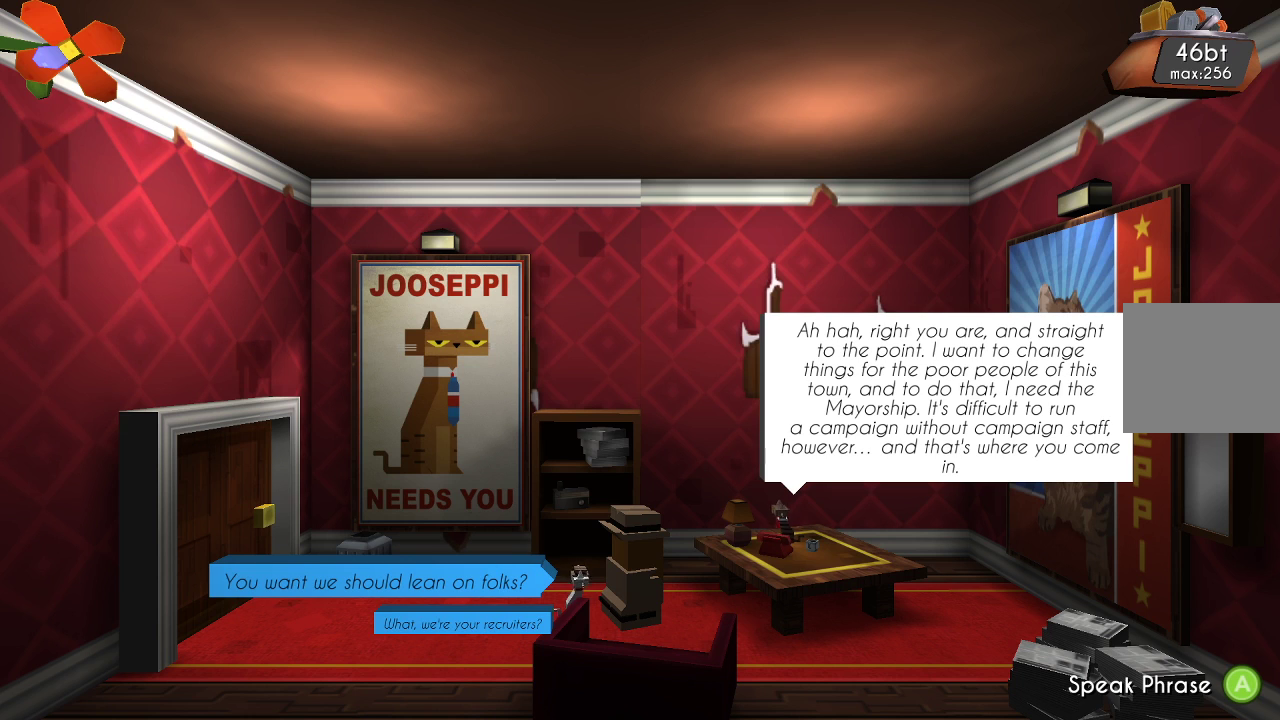
{"buttons": ["L1"], "left_stick": "center", "right_stick": "center", "events": []}
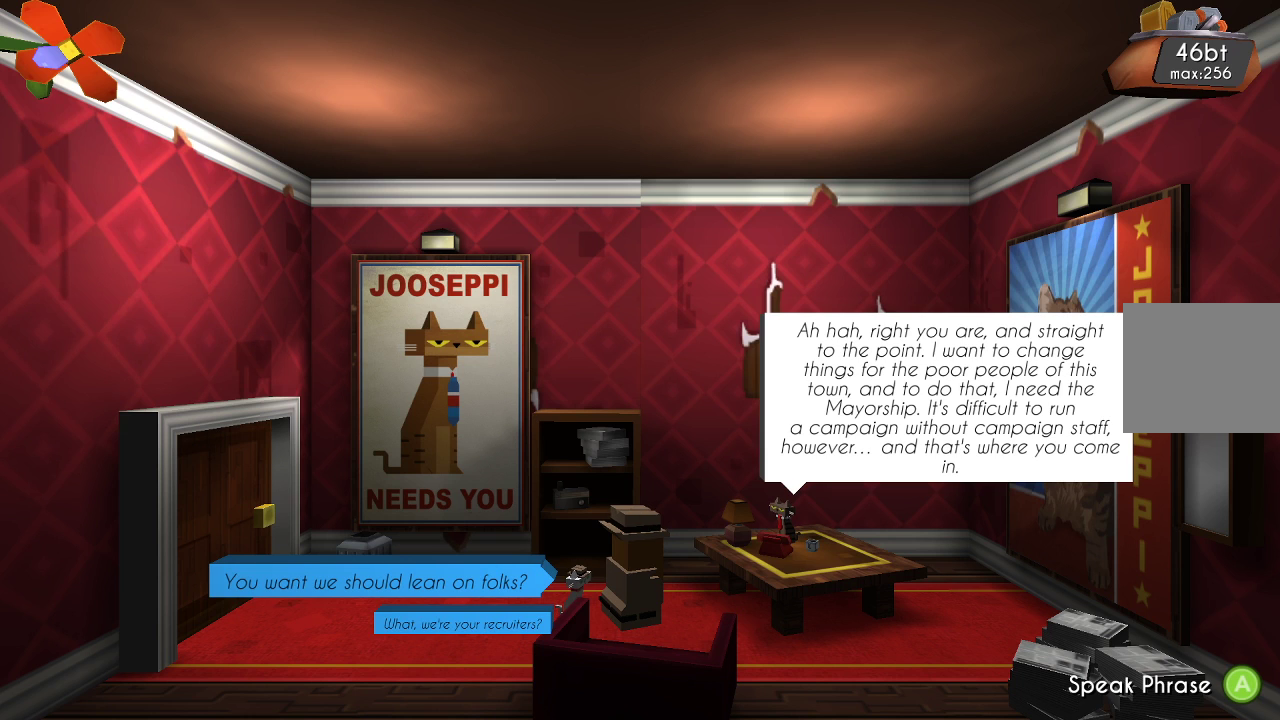
{"buttons": ["L1"], "left_stick": "center", "right_stick": "center", "events": []}
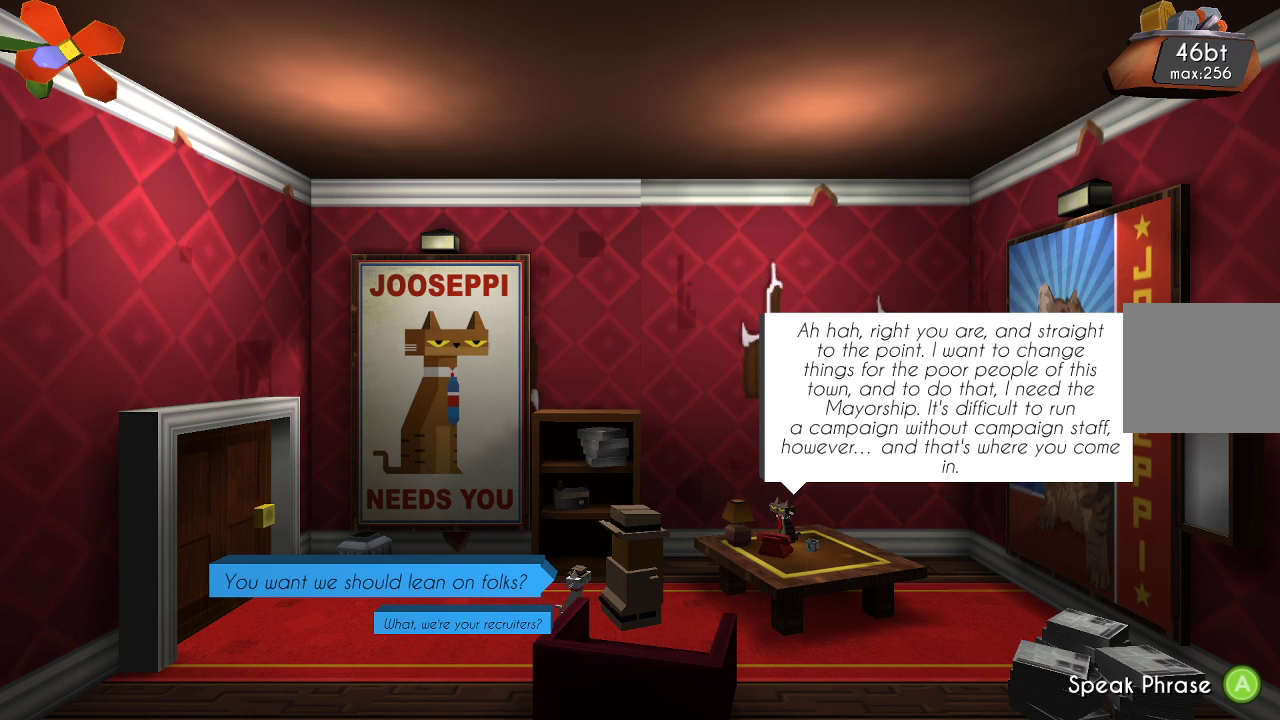
{"buttons": ["L1"], "left_stick": "center", "right_stick": "center", "events": []}
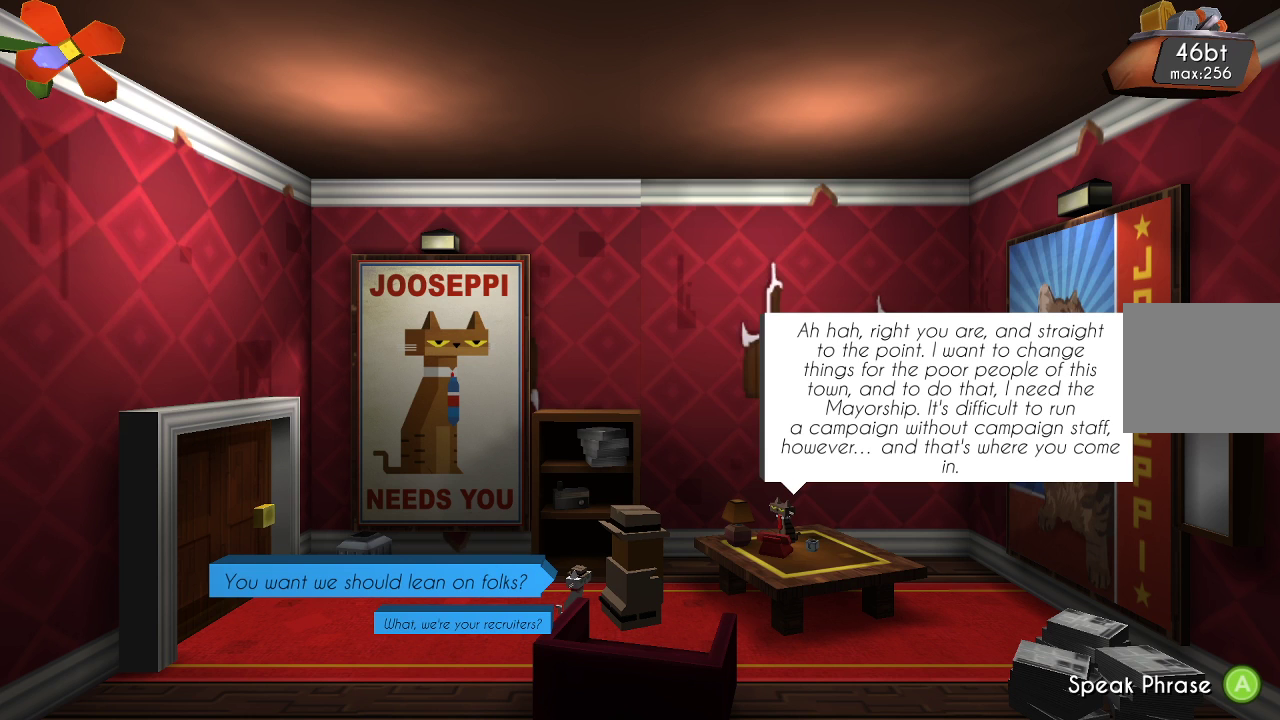
{"buttons": ["L1"], "left_stick": "center", "right_stick": "center", "events": []}
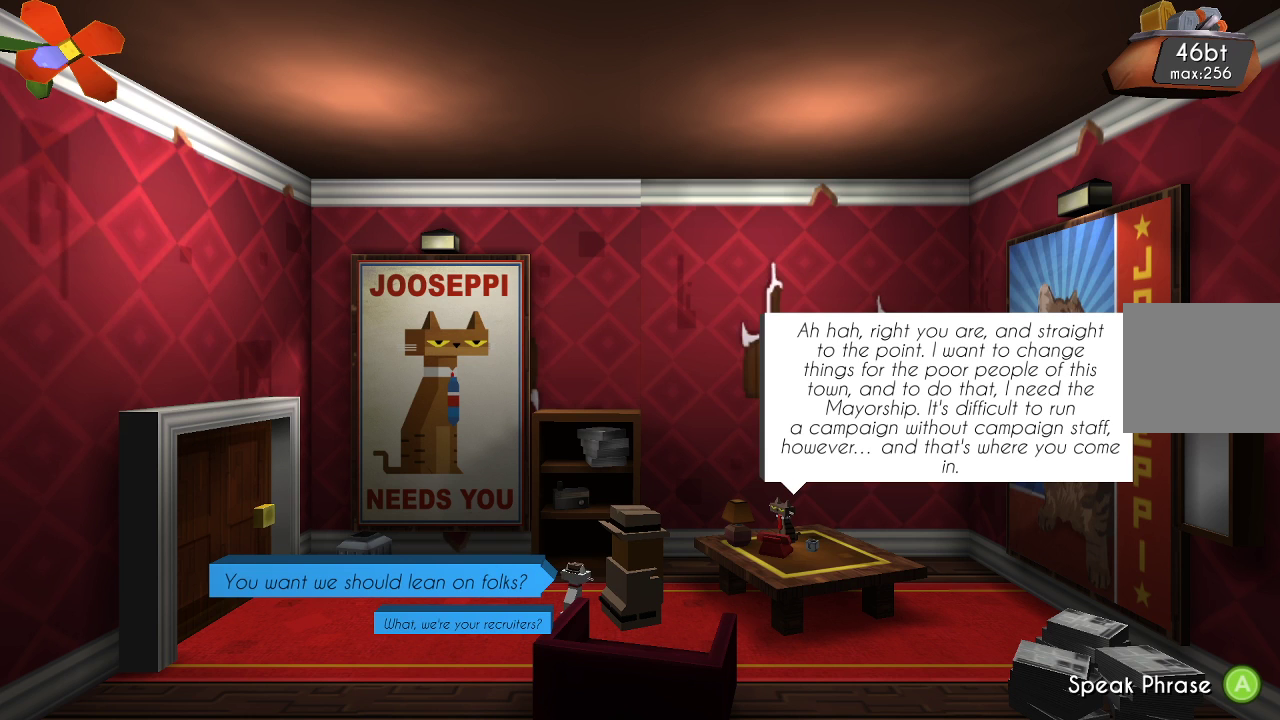
{"buttons": ["L1"], "left_stick": "center", "right_stick": "center", "events": []}
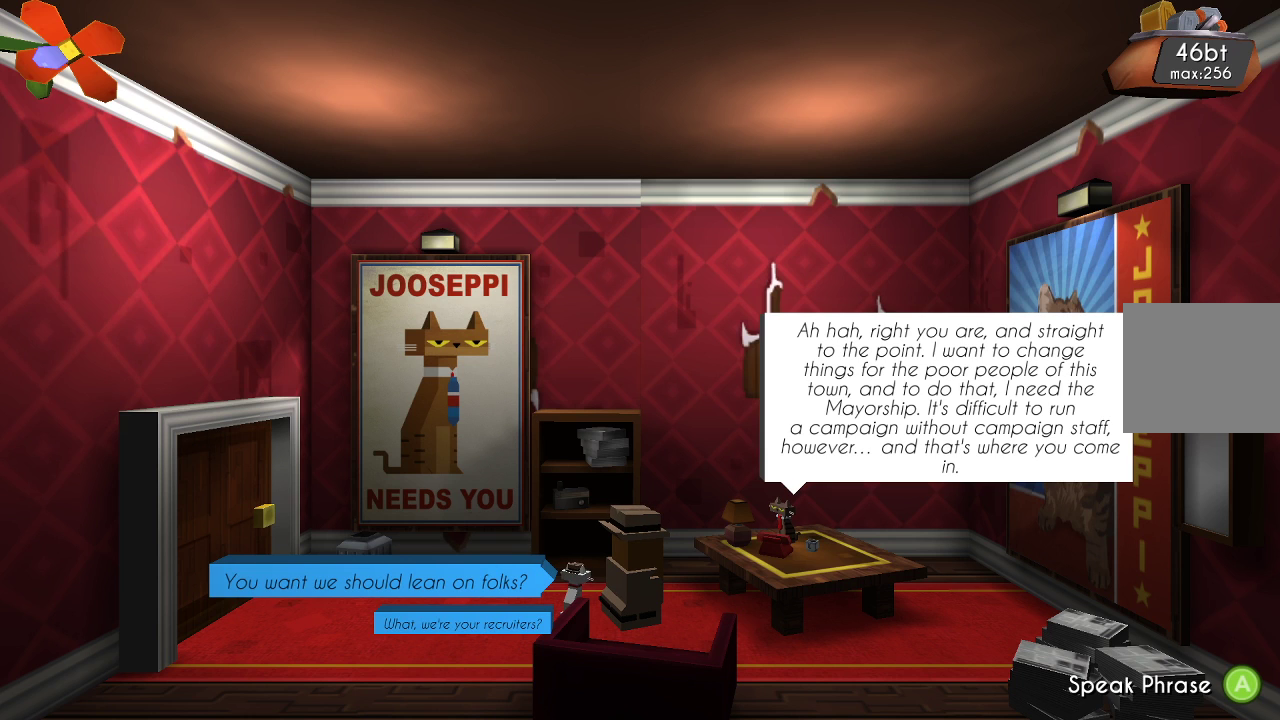
{"buttons": ["L1"], "left_stick": "center", "right_stick": "center", "events": []}
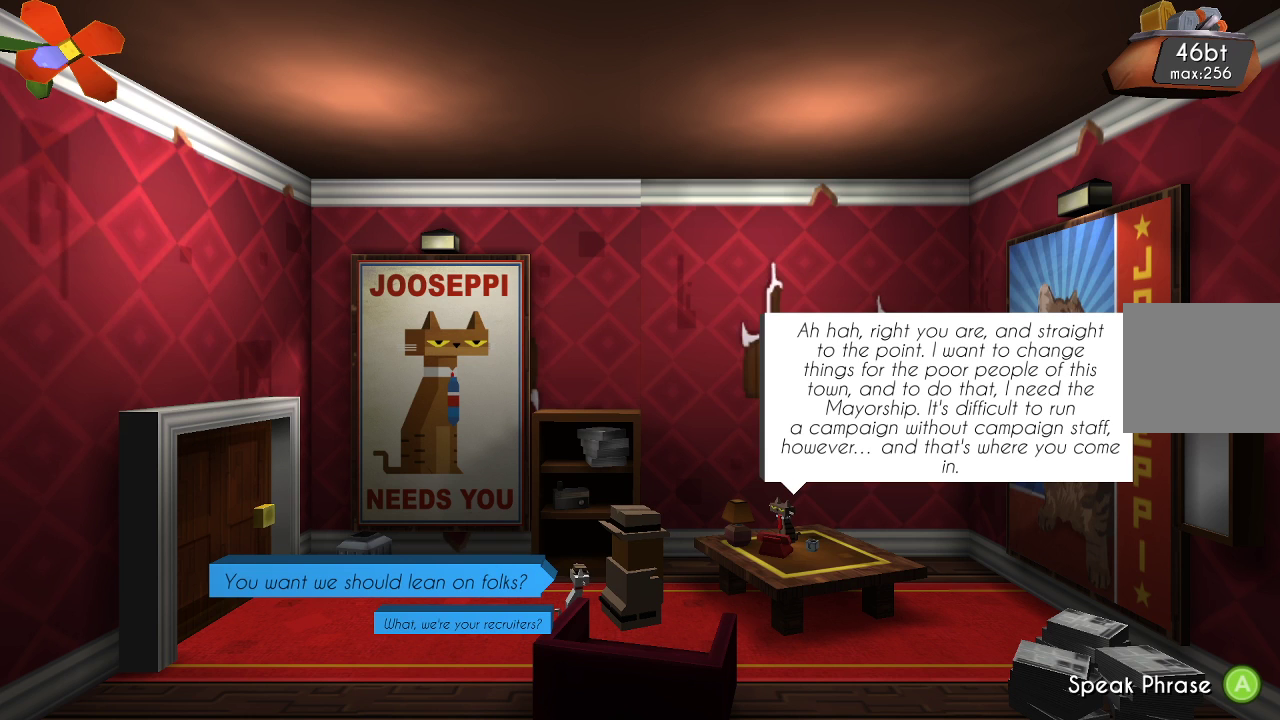
{"buttons": ["L1"], "left_stick": "center", "right_stick": "center", "events": []}
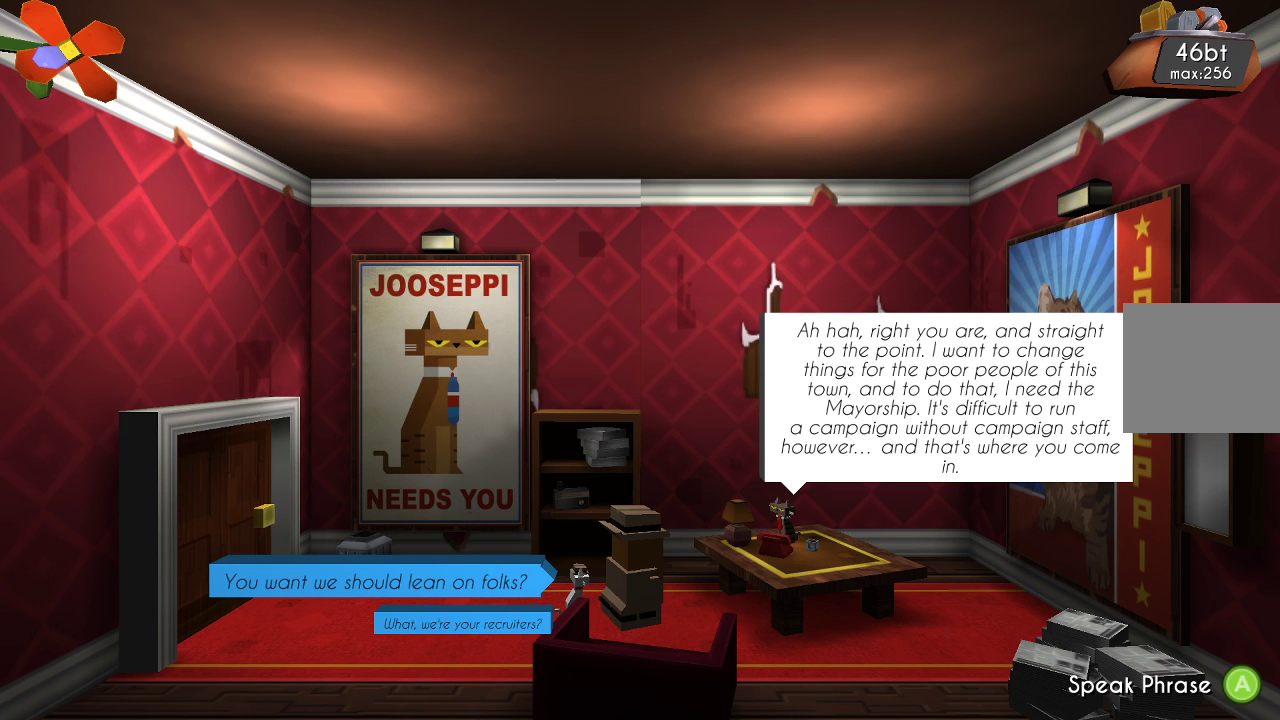
{"buttons": ["L1"], "left_stick": "center", "right_stick": "center", "events": []}
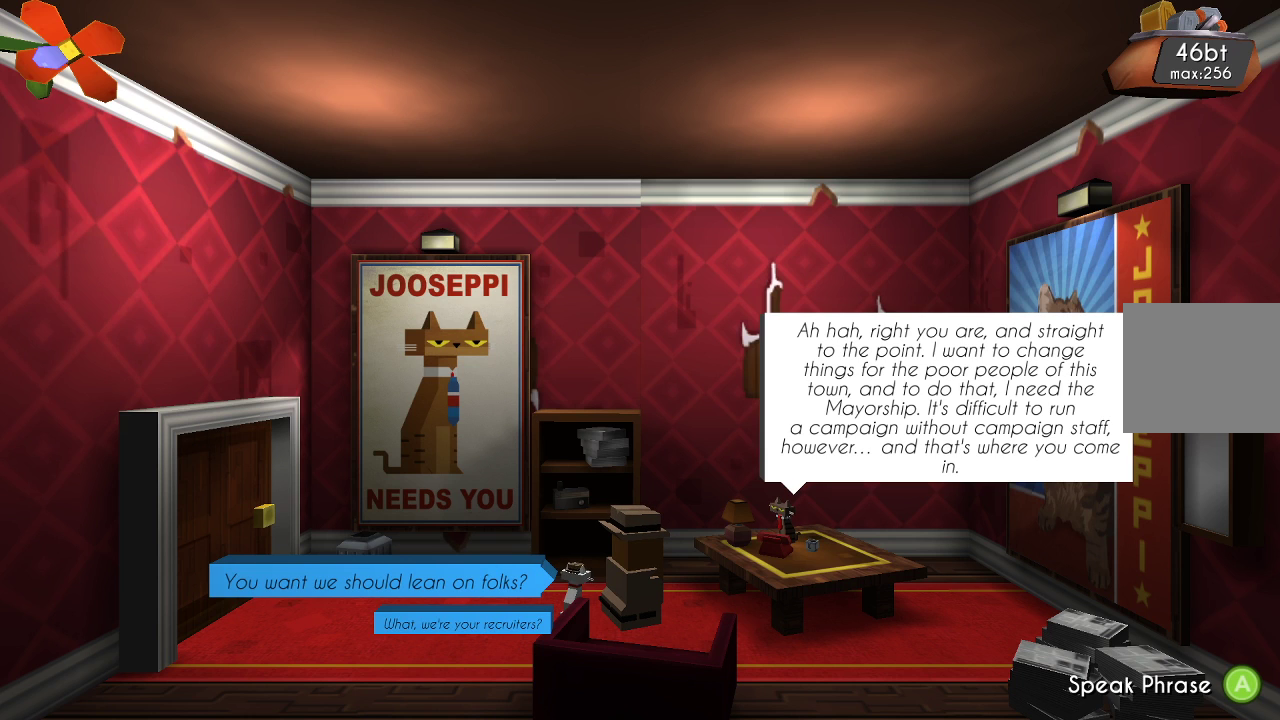
{"buttons": ["L1"], "left_stick": "center", "right_stick": "center", "events": []}
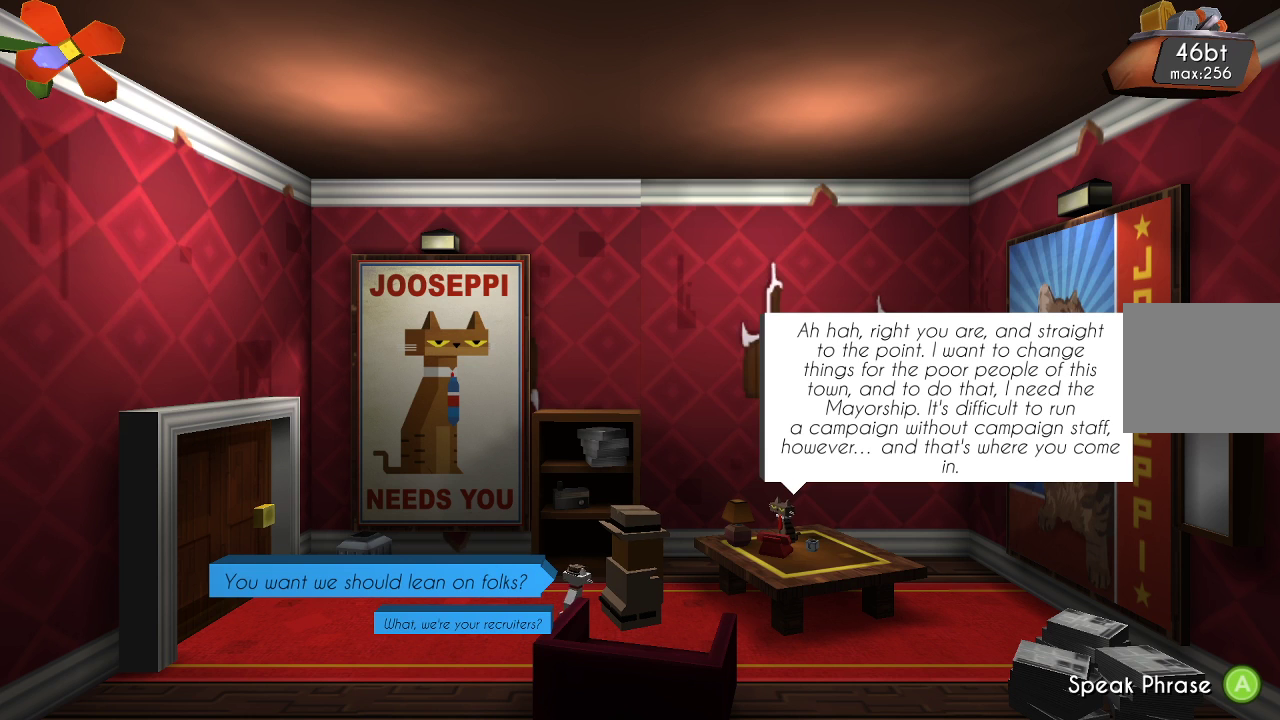
{"buttons": ["L1"], "left_stick": "down", "right_stick": "center", "events": [[400, "left_stick", "down"]]}
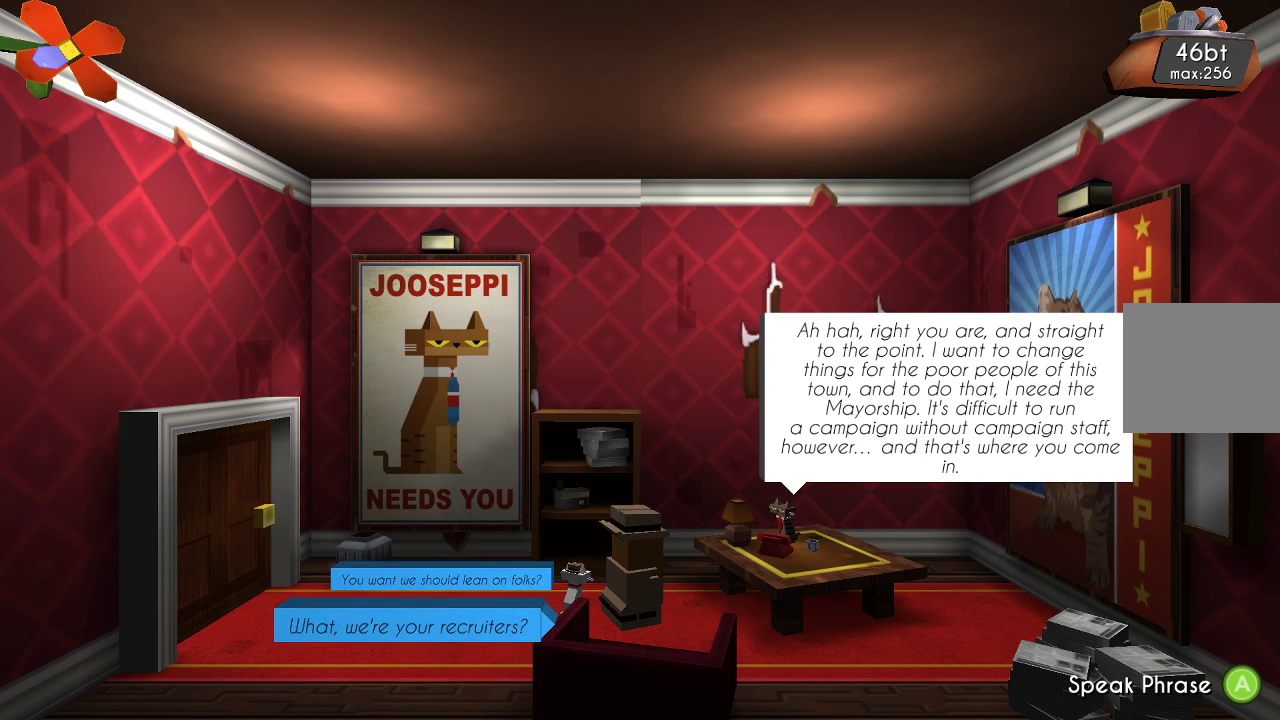
{"buttons": ["L1"], "left_stick": "center", "right_stick": "center", "events": [[33, "left_stick", "center"], [233, "CROSS", "down"], [333, "CROSS", "up"]]}
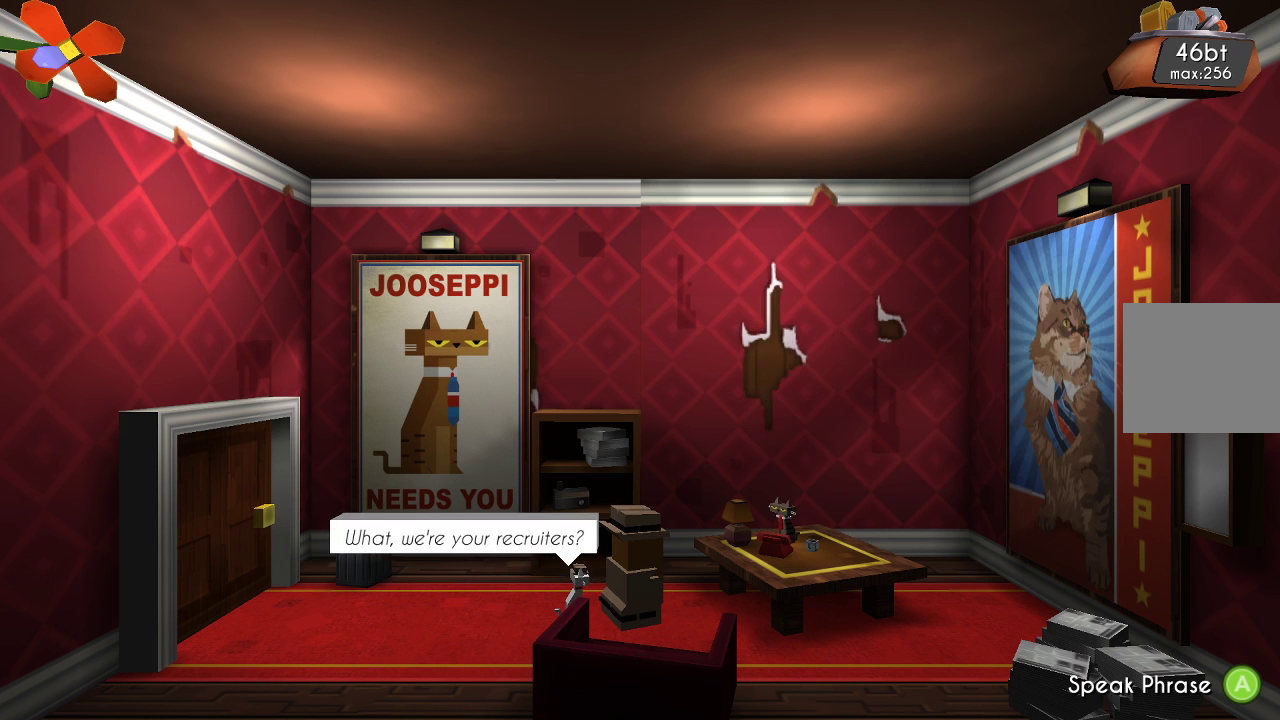
{"buttons": ["L1"], "left_stick": "center", "right_stick": "center", "events": []}
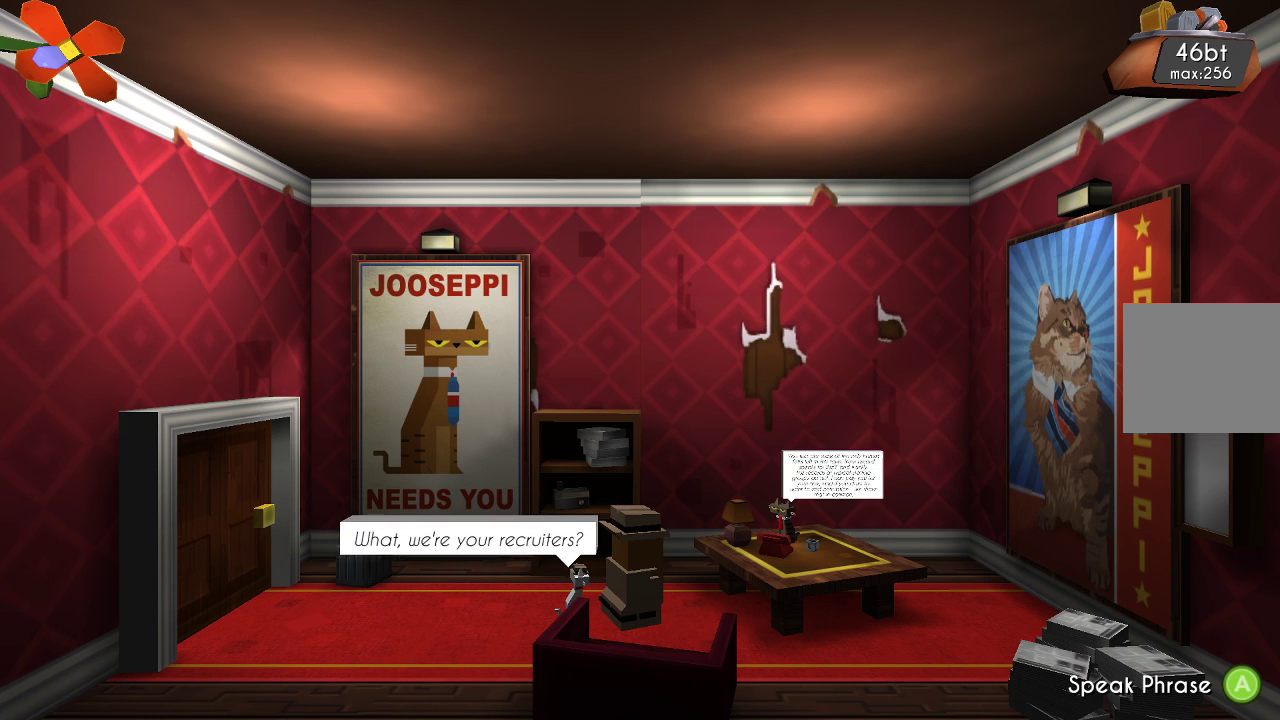
{"buttons": ["L1"], "left_stick": "center", "right_stick": "center", "events": []}
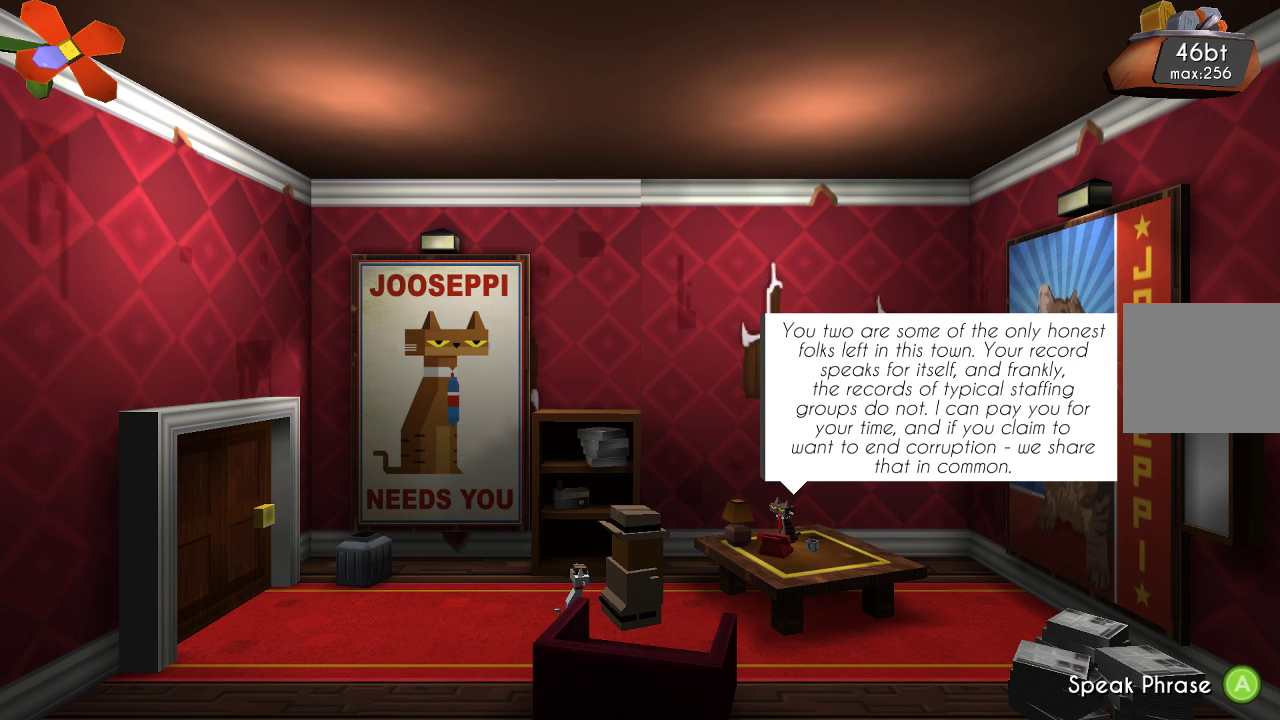
{"buttons": ["L1"], "left_stick": "center", "right_stick": "center", "events": []}
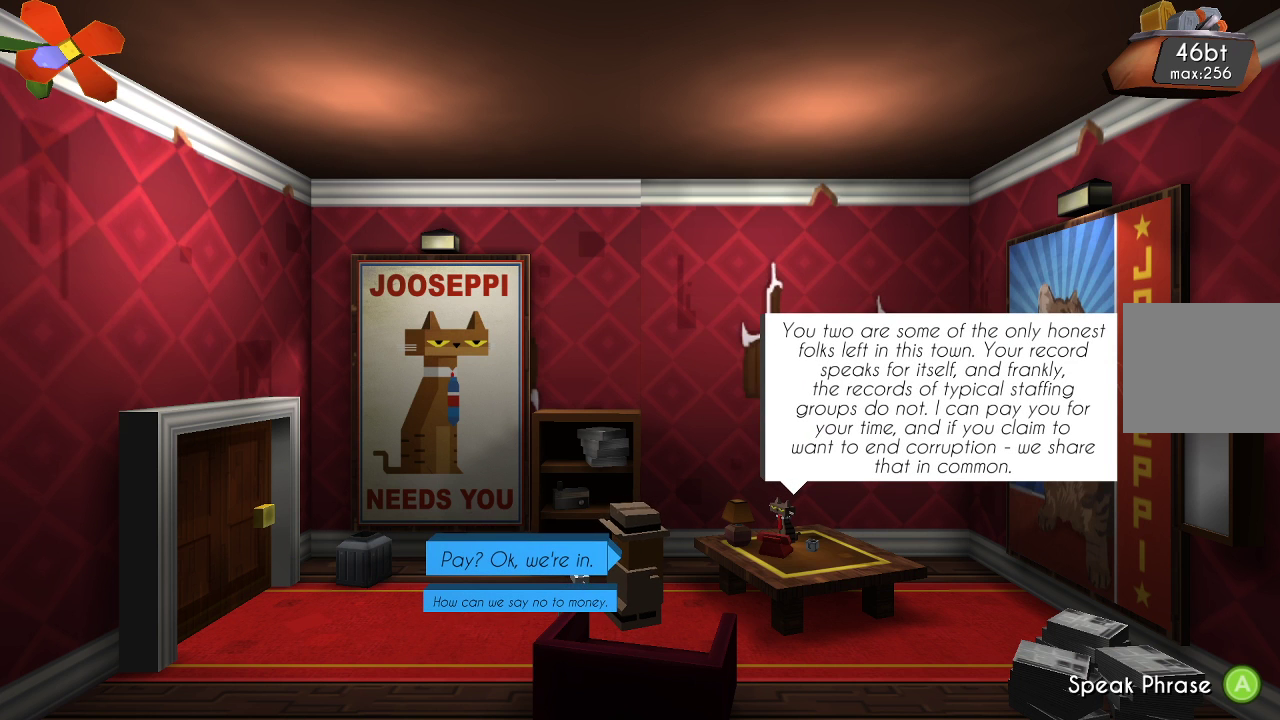
{"buttons": ["L1"], "left_stick": "center", "right_stick": "center", "events": []}
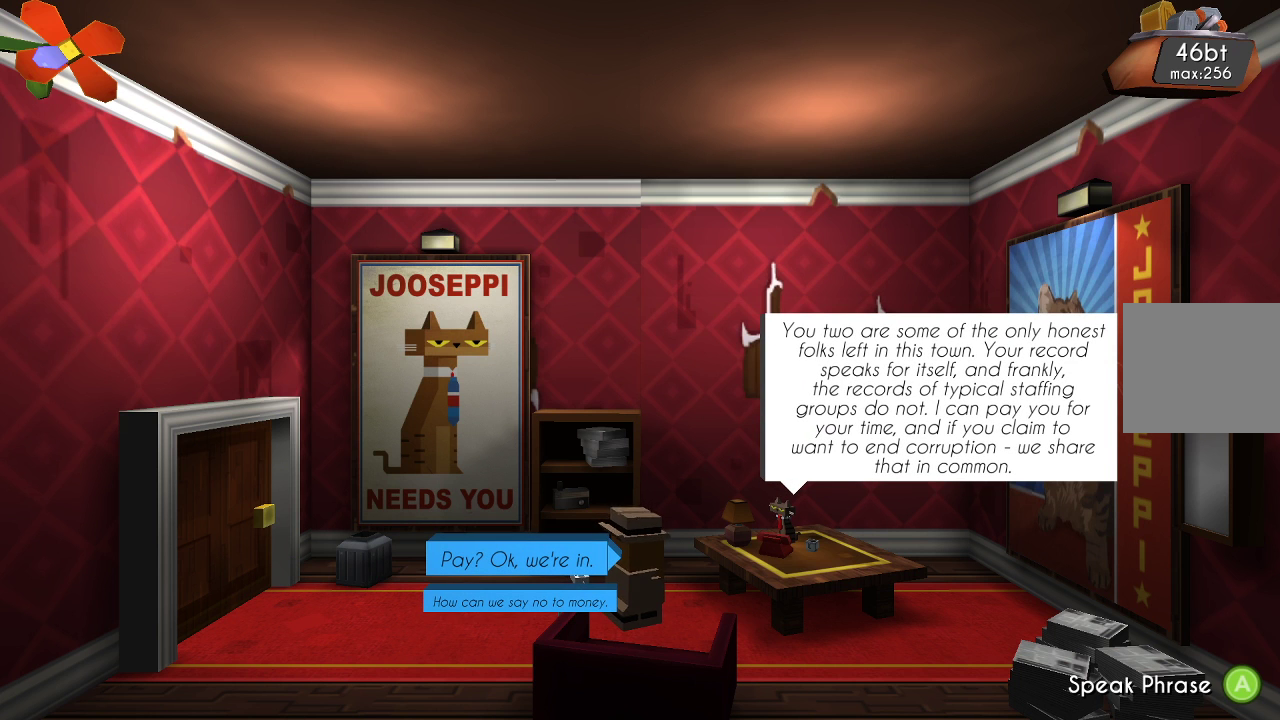
{"buttons": ["L1"], "left_stick": "center", "right_stick": "center", "events": []}
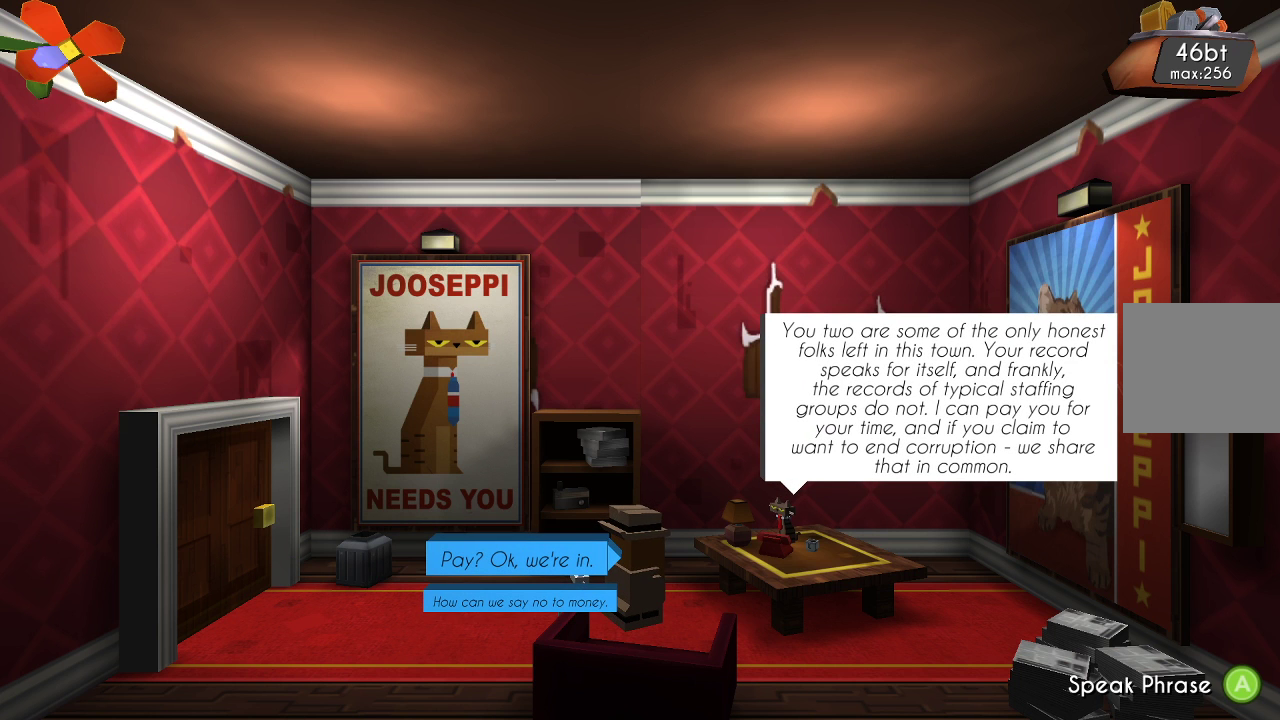
{"buttons": ["L1"], "left_stick": "center", "right_stick": "center", "events": []}
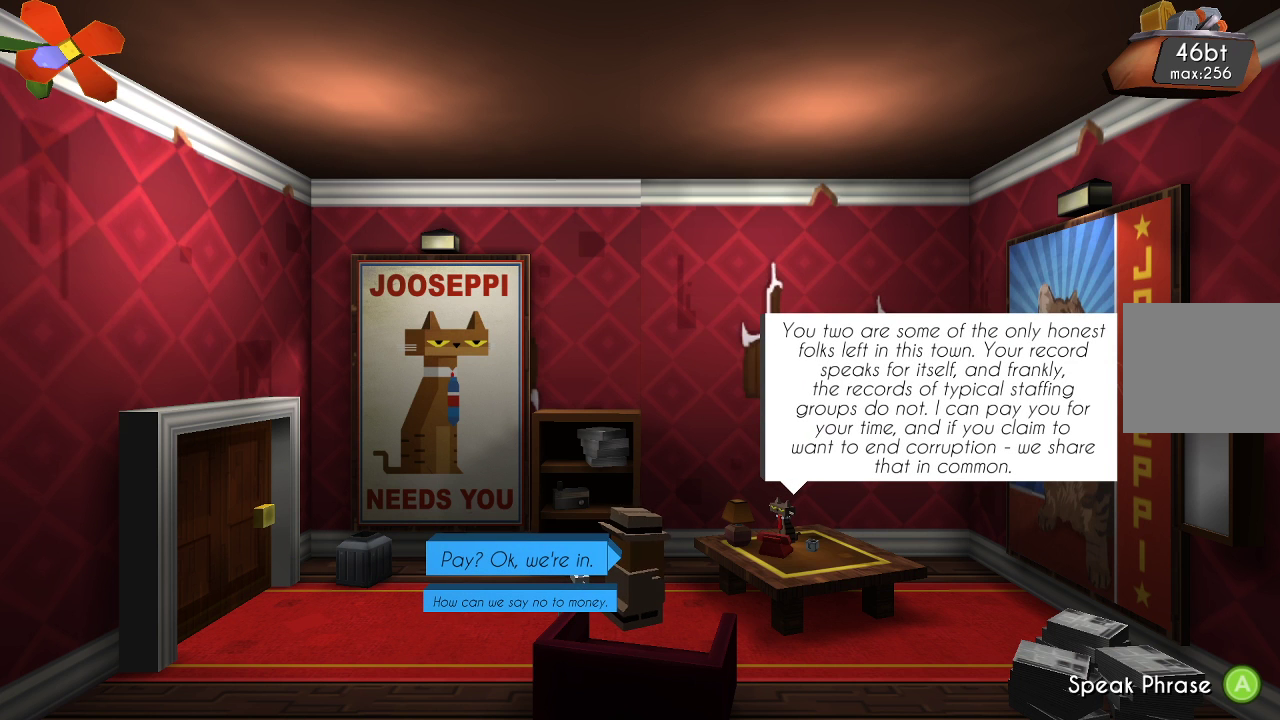
{"buttons": ["L1"], "left_stick": "center", "right_stick": "center", "events": []}
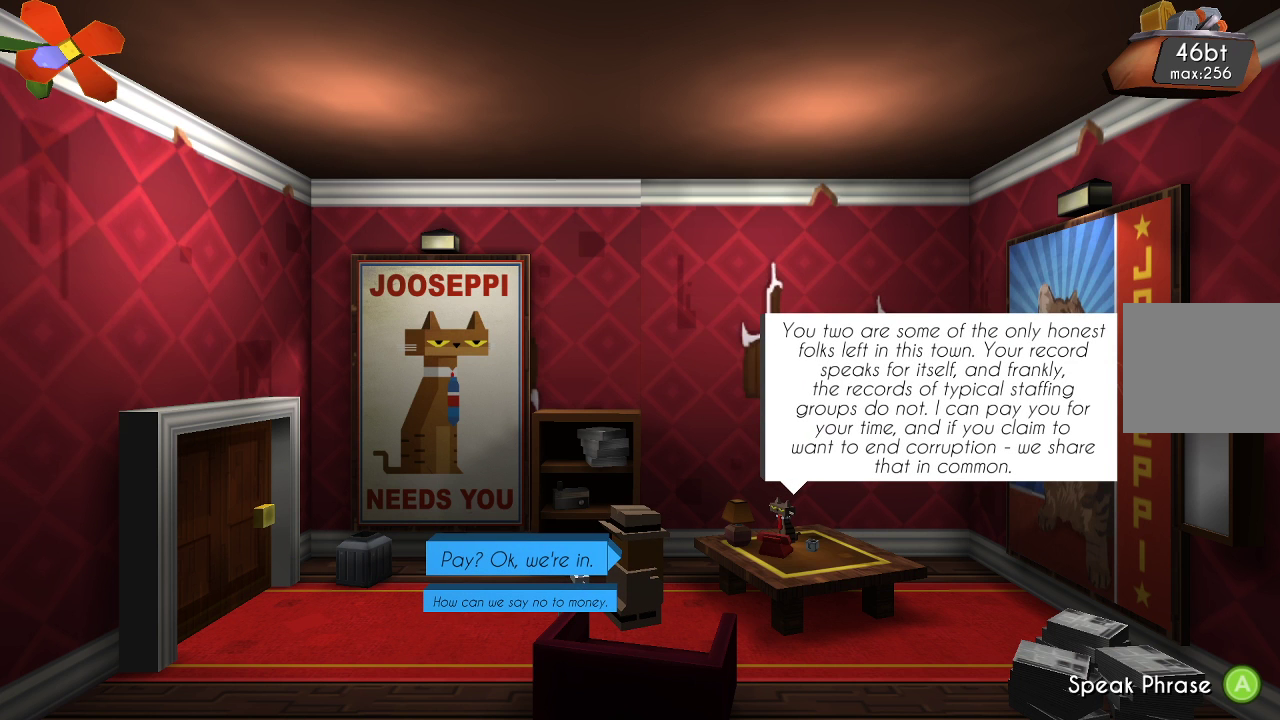
{"buttons": ["L1"], "left_stick": "center", "right_stick": "center", "events": []}
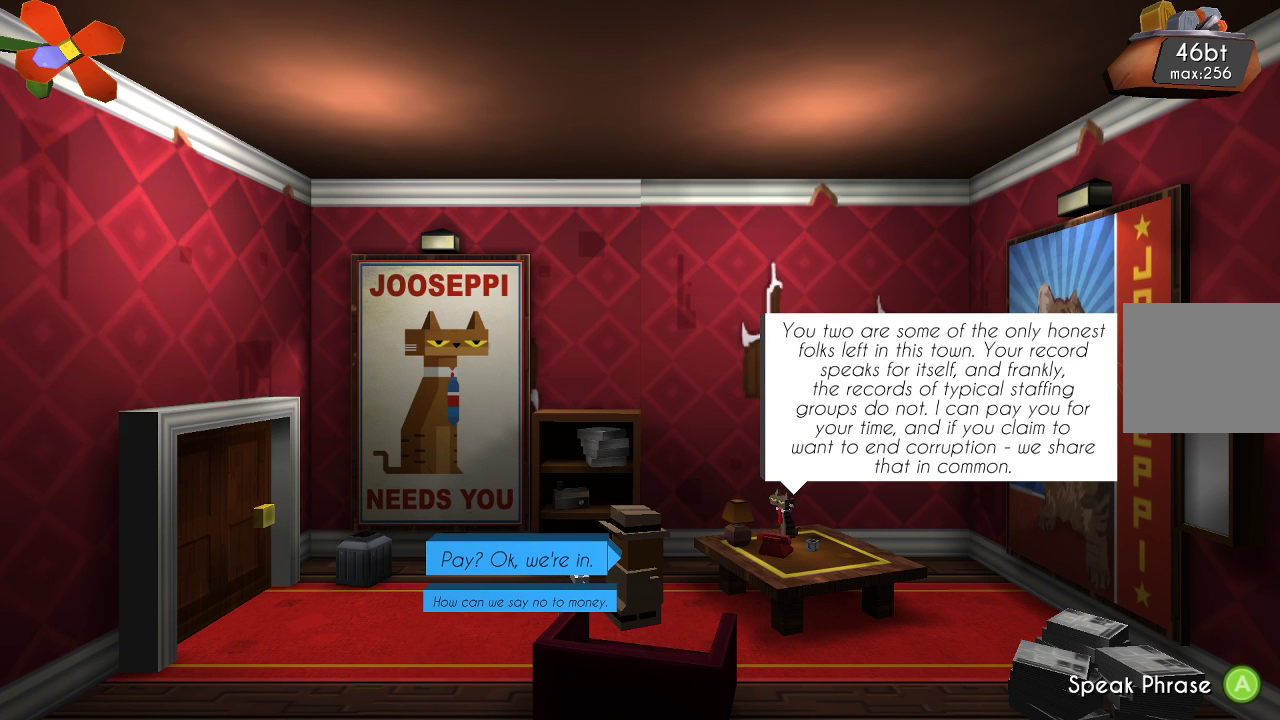
{"buttons": ["L1"], "left_stick": "center", "right_stick": "center", "events": []}